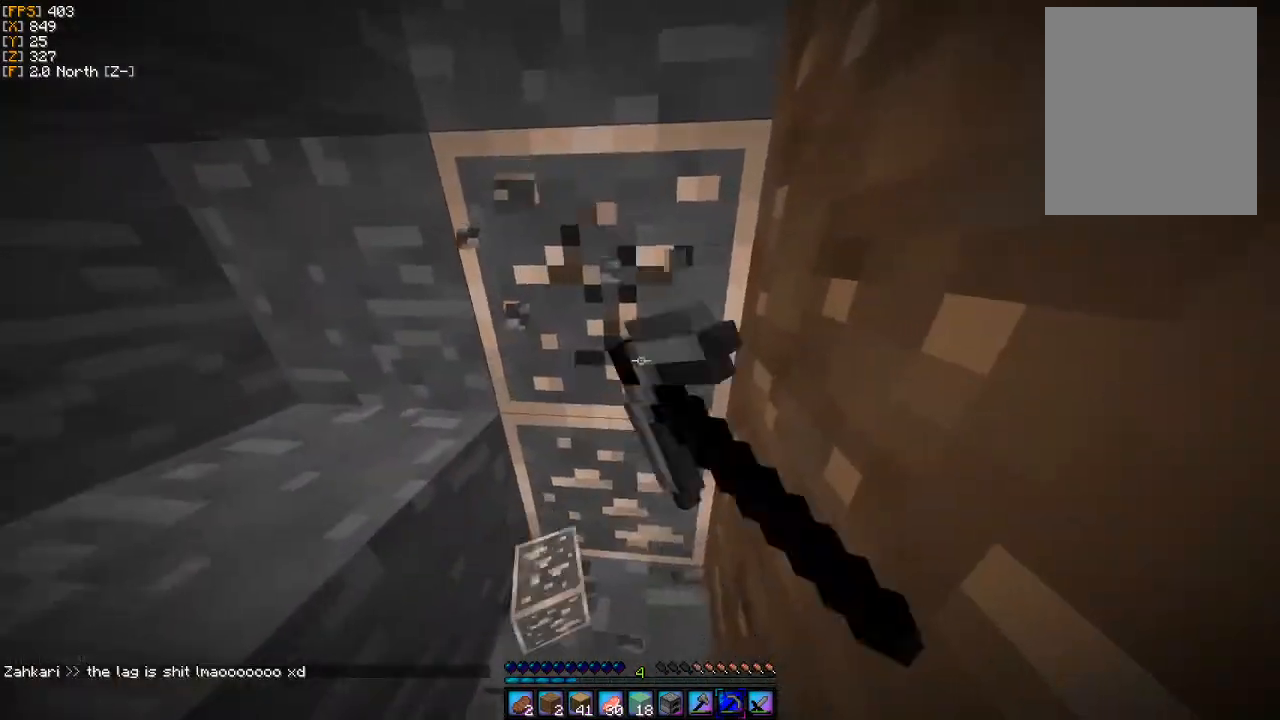
Gameplay with keyboard and mouse; each line is a JSON object with the keys and mouse buttons held at the frame after it. "events" lists presses ("down") and releases ("up") of "a", "d", "s", "w", "mouse_left" and "mouse_right" between this image and that frame as [ms after this image, input, new state], when the widget could be followed in between. "mouse_left", "mouse_right" = the "left", "right" buttons of the "mouse" list. No other keys are recorded. Fast repeated clicks can show as one long hold. Mouse movement is not recorded.
{"keys": [], "mouse": ["left"], "events": []}
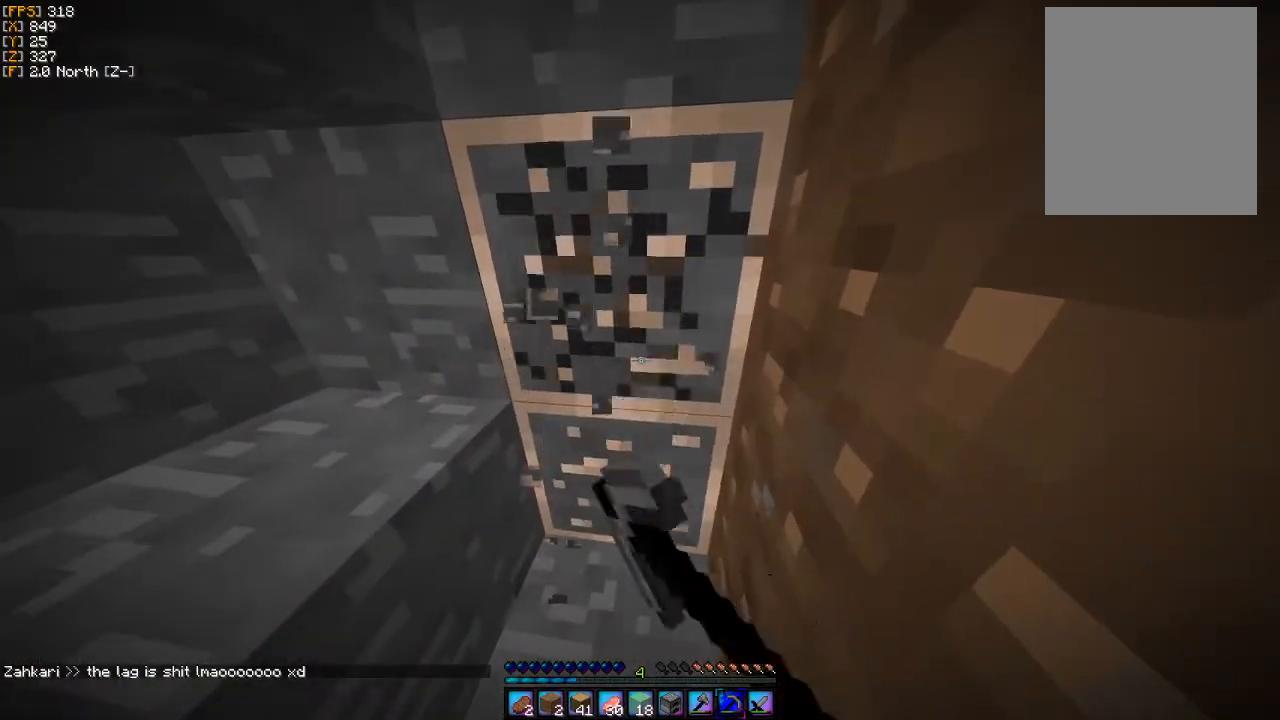
{"keys": [], "mouse": ["left"], "events": [[333, "w", "down"], [467, "w", "up"]]}
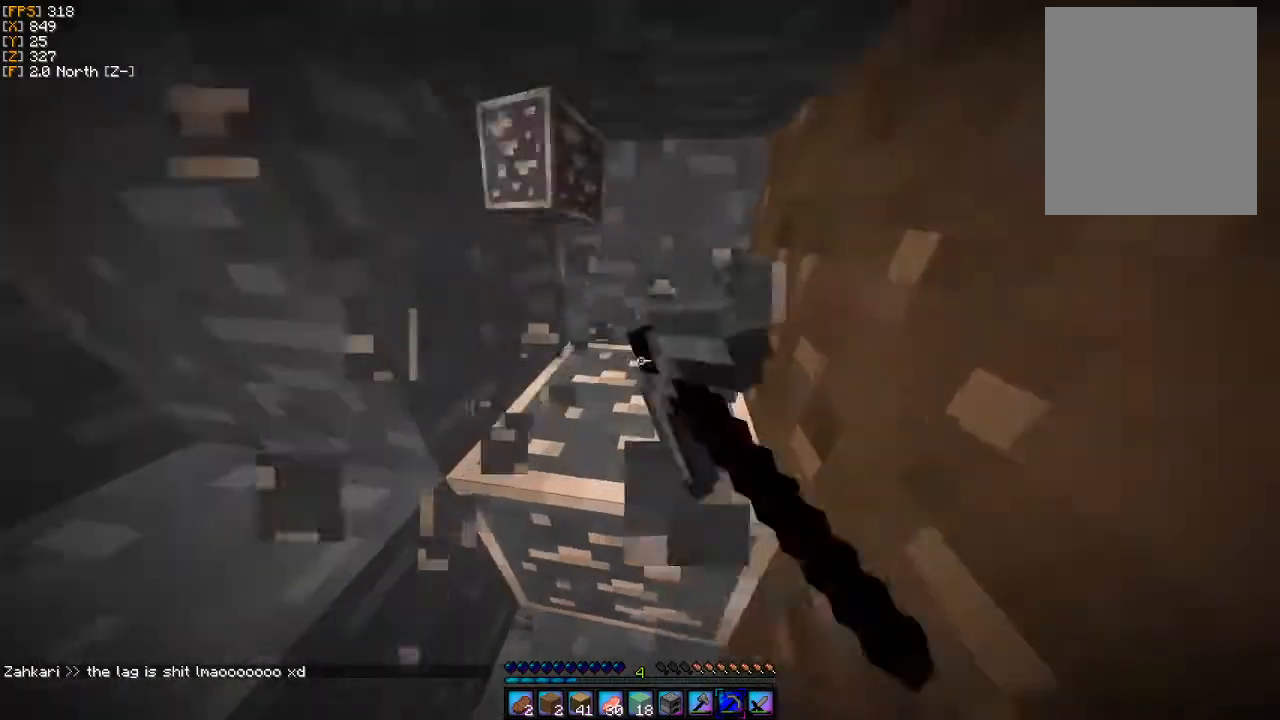
{"keys": [], "mouse": ["left"], "events": []}
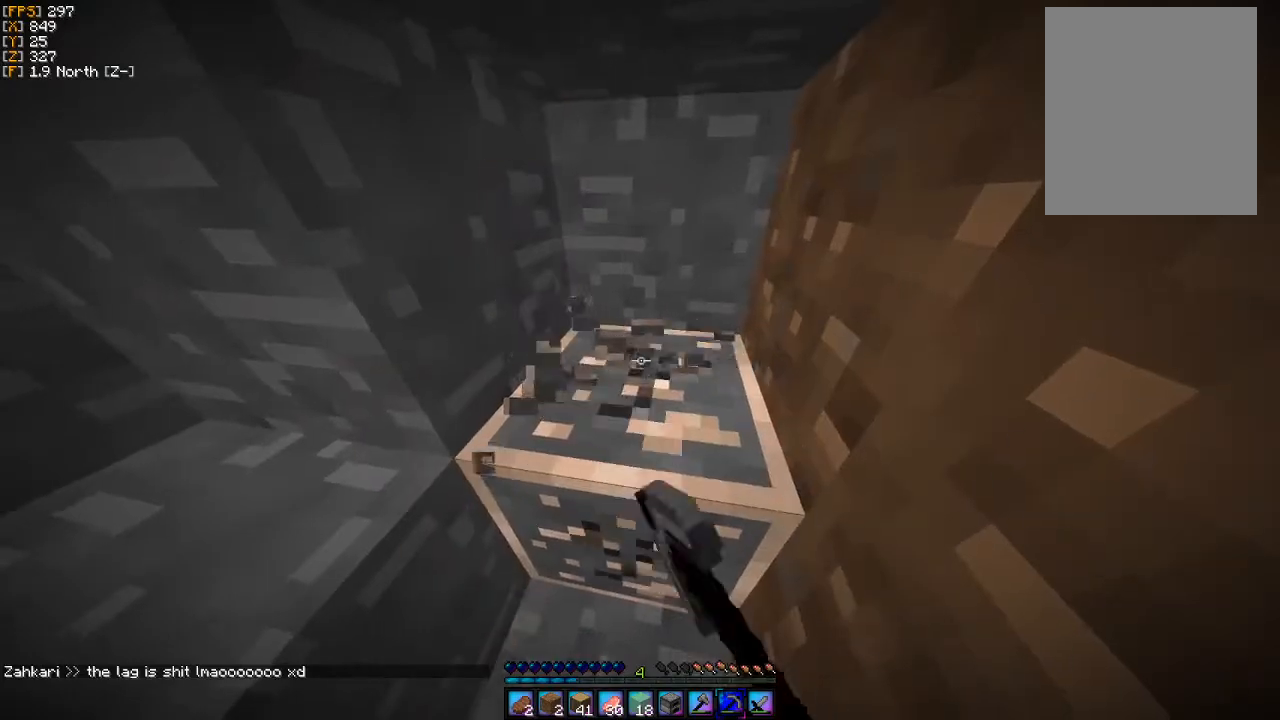
{"keys": [], "mouse": ["left"], "events": []}
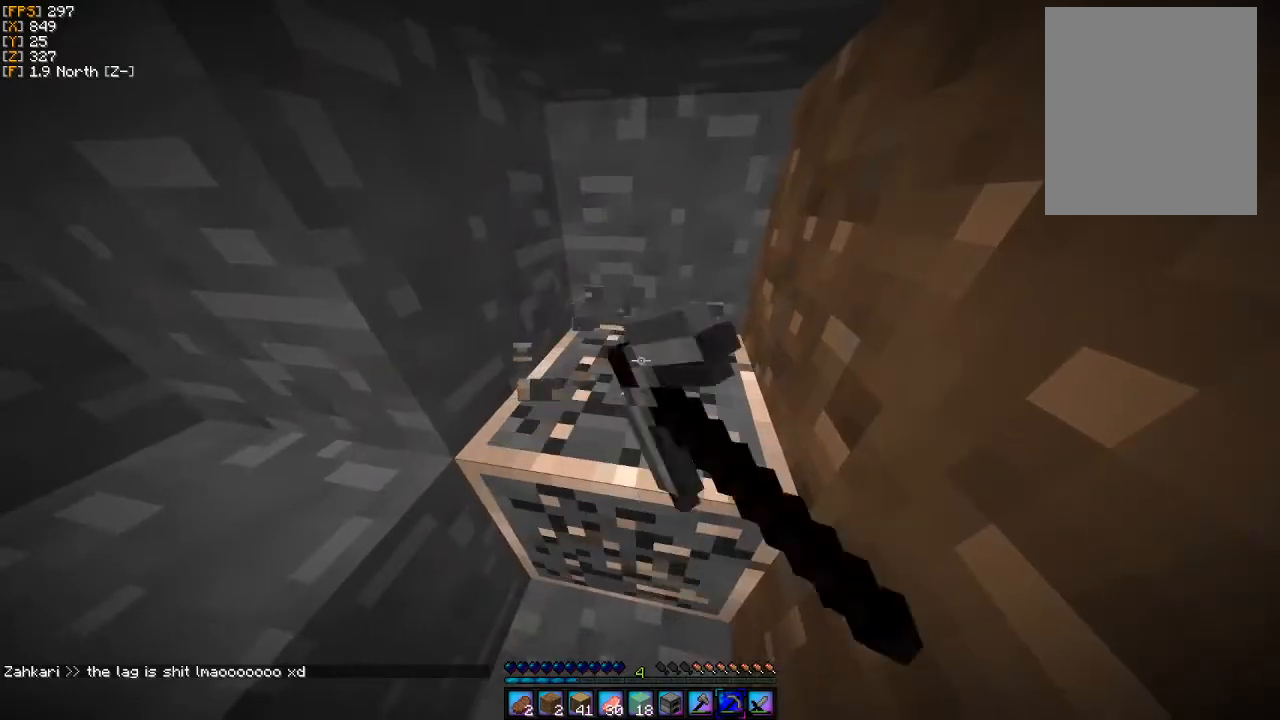
{"keys": [], "mouse": [], "events": [[233, "w", "down"], [367, "mouse_left", "up"], [367, "w", "up"]]}
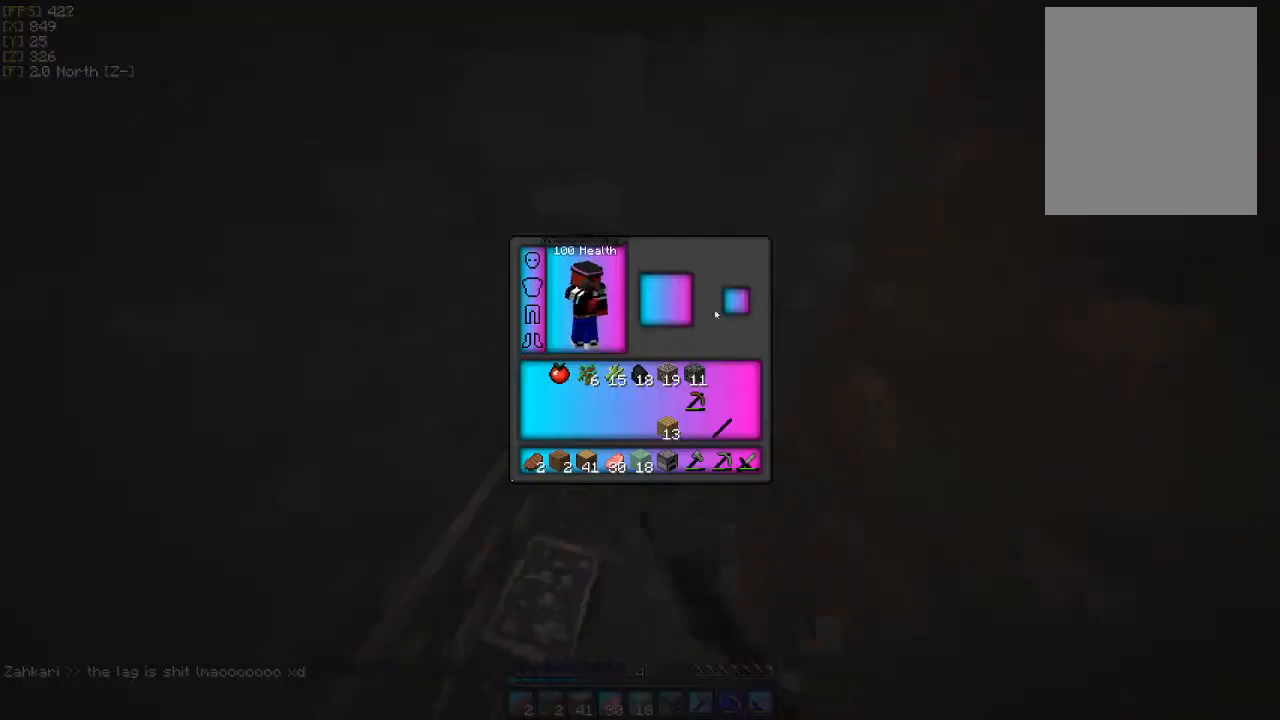
{"keys": [], "mouse": [], "events": []}
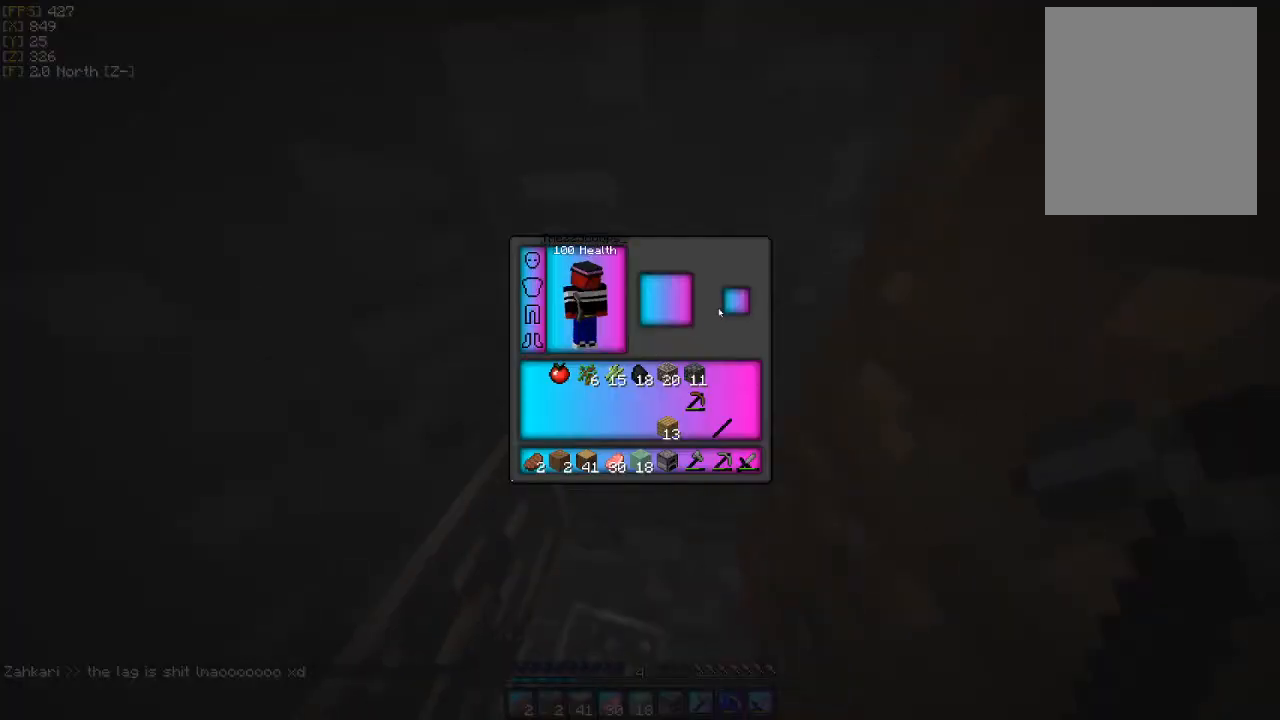
{"keys": [], "mouse": ["left"], "events": [[200, "mouse_left", "down"], [233, "d", "down"], [300, "d", "up"]]}
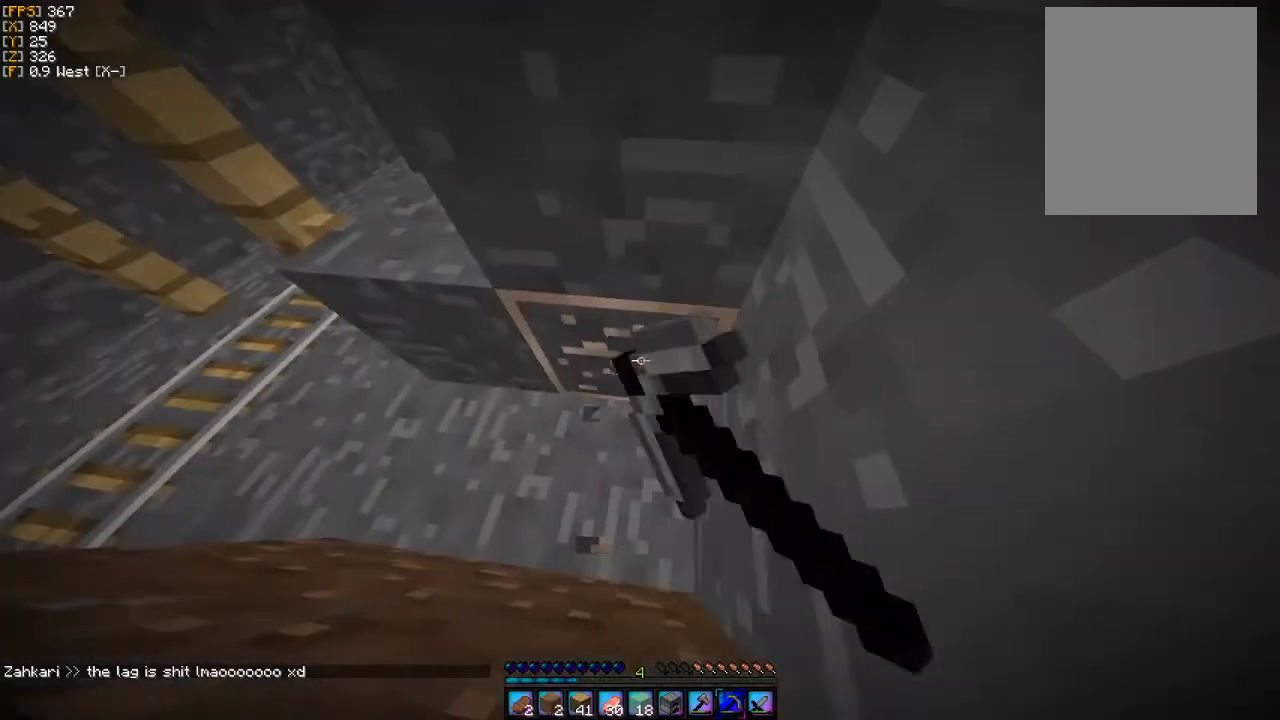
{"keys": [], "mouse": ["left"], "events": []}
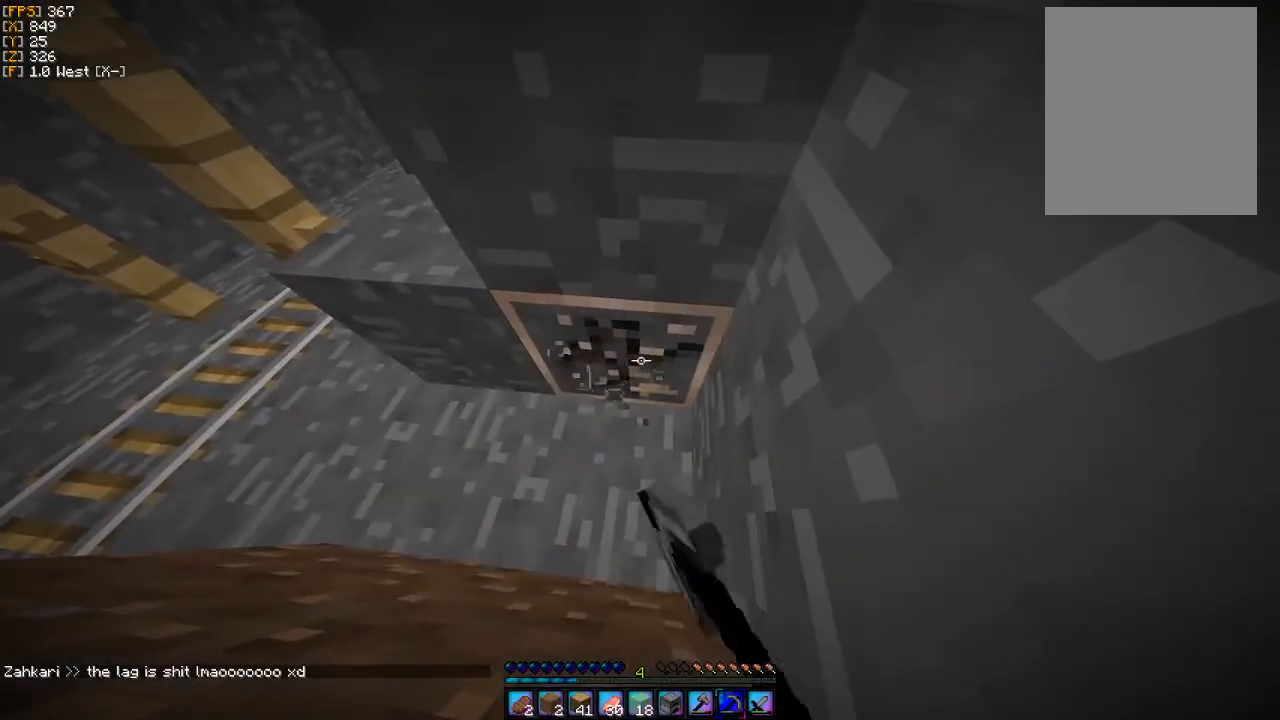
{"keys": [], "mouse": ["left"], "events": []}
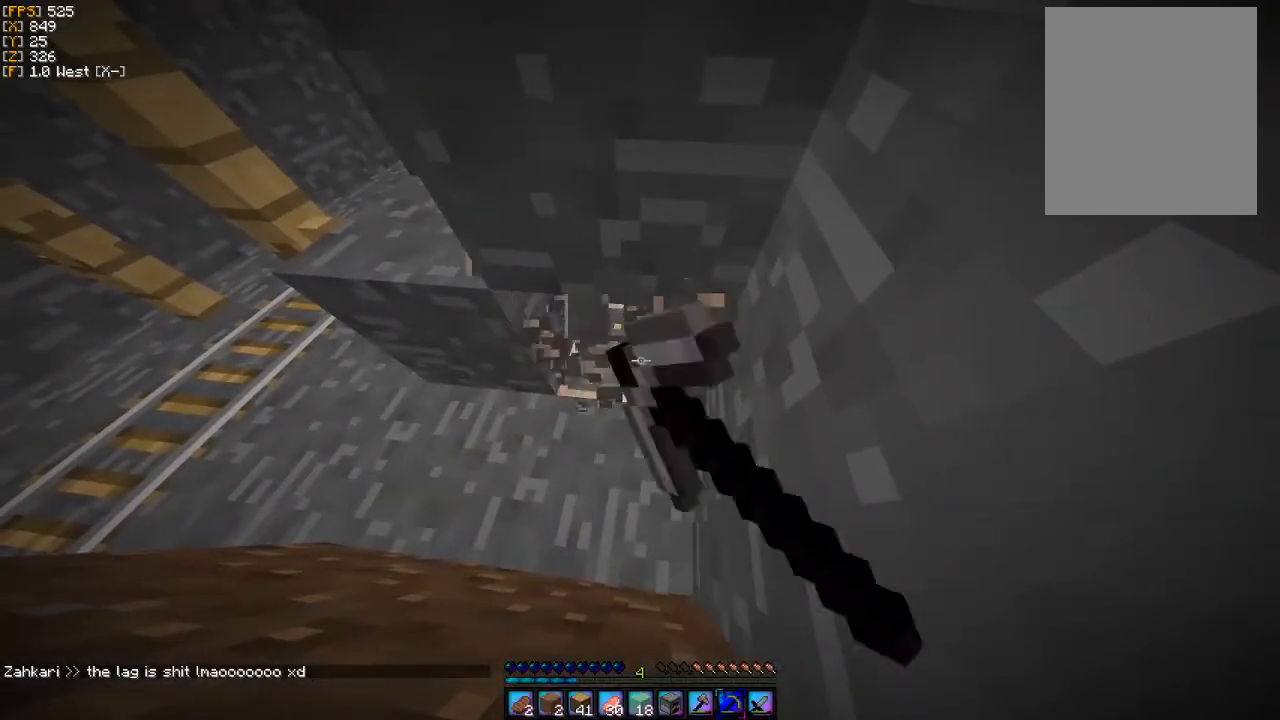
{"keys": [], "mouse": ["left"], "events": [[133, "w", "down"], [300, "w", "up"]]}
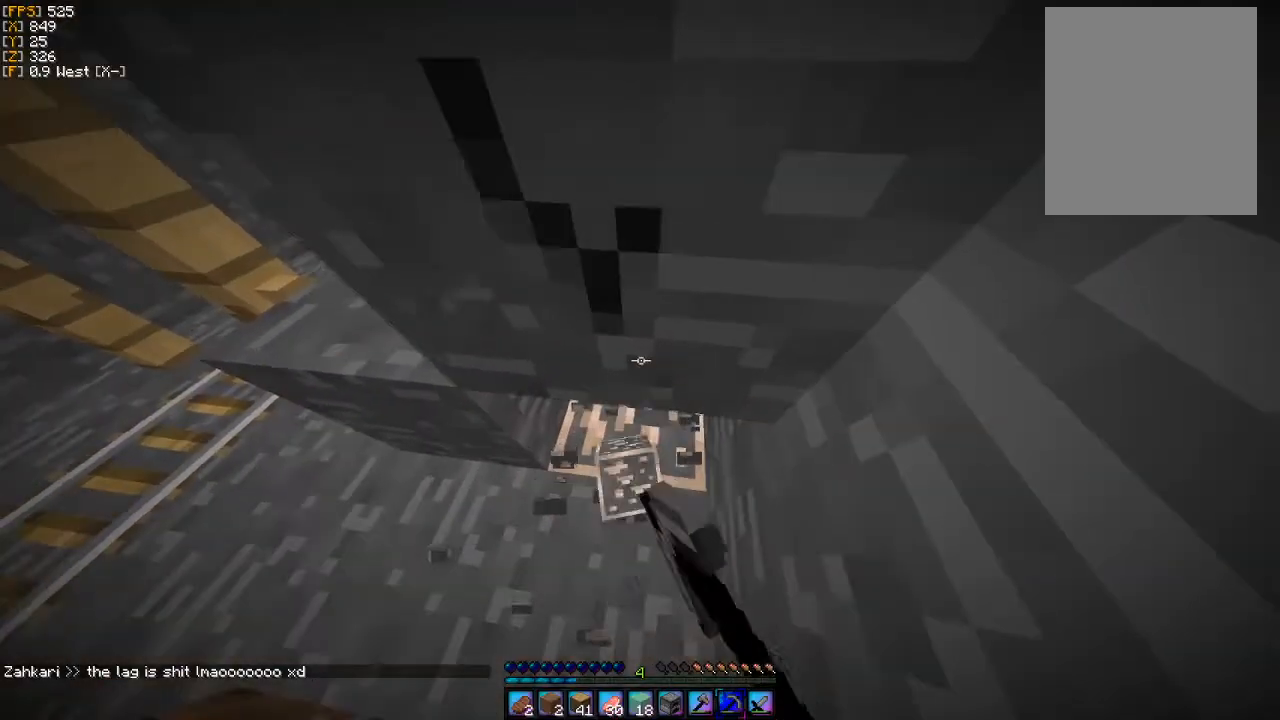
{"keys": [], "mouse": ["left"], "events": []}
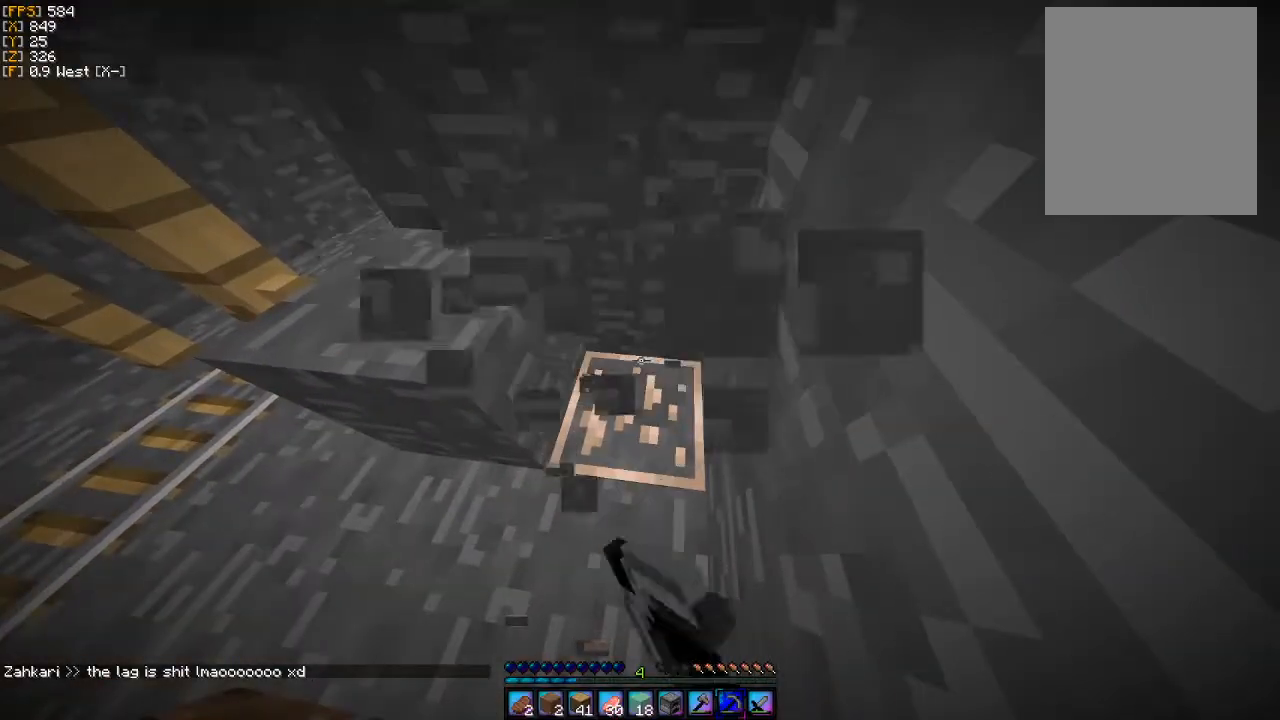
{"keys": [], "mouse": ["left"], "events": []}
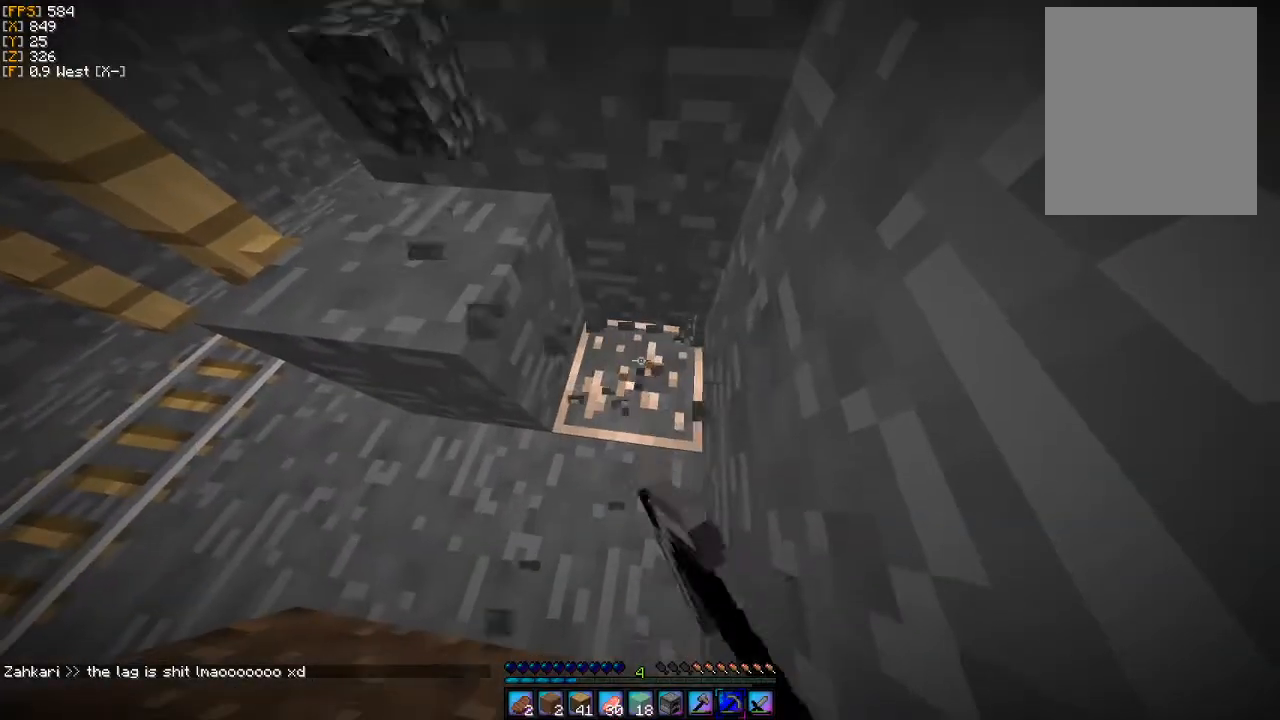
{"keys": [], "mouse": ["left"], "events": []}
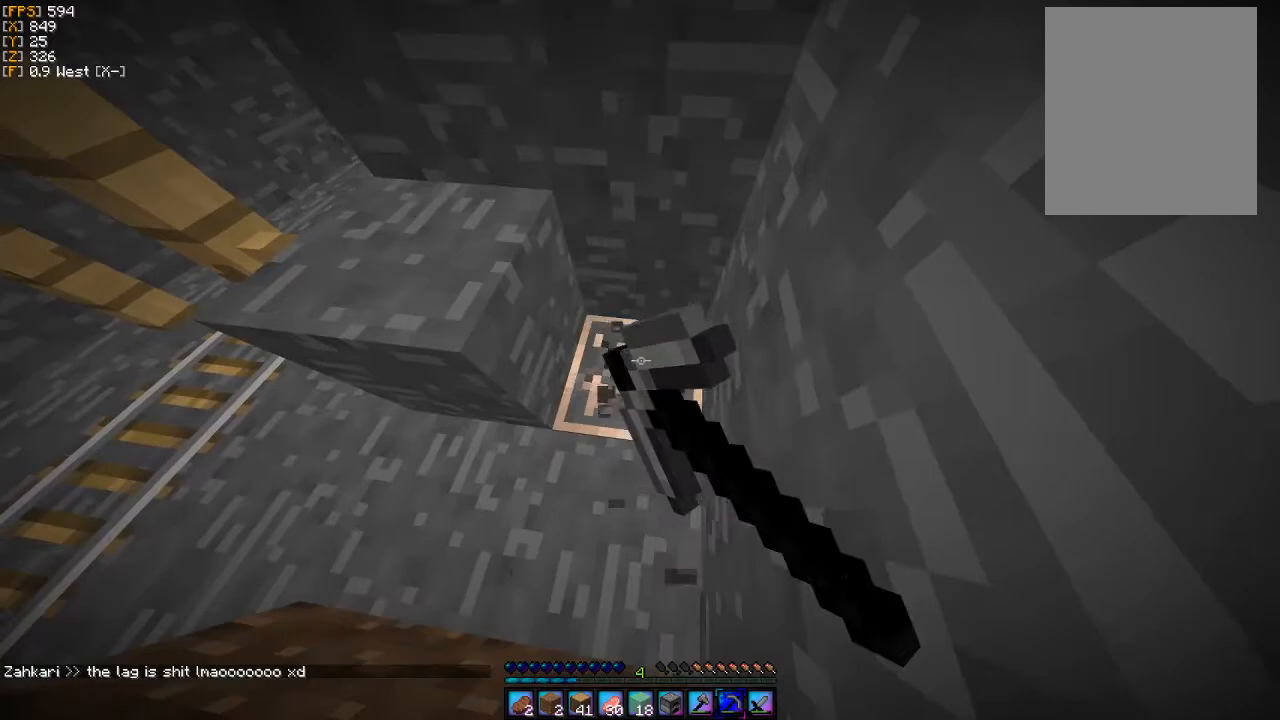
{"keys": [], "mouse": ["left"], "events": []}
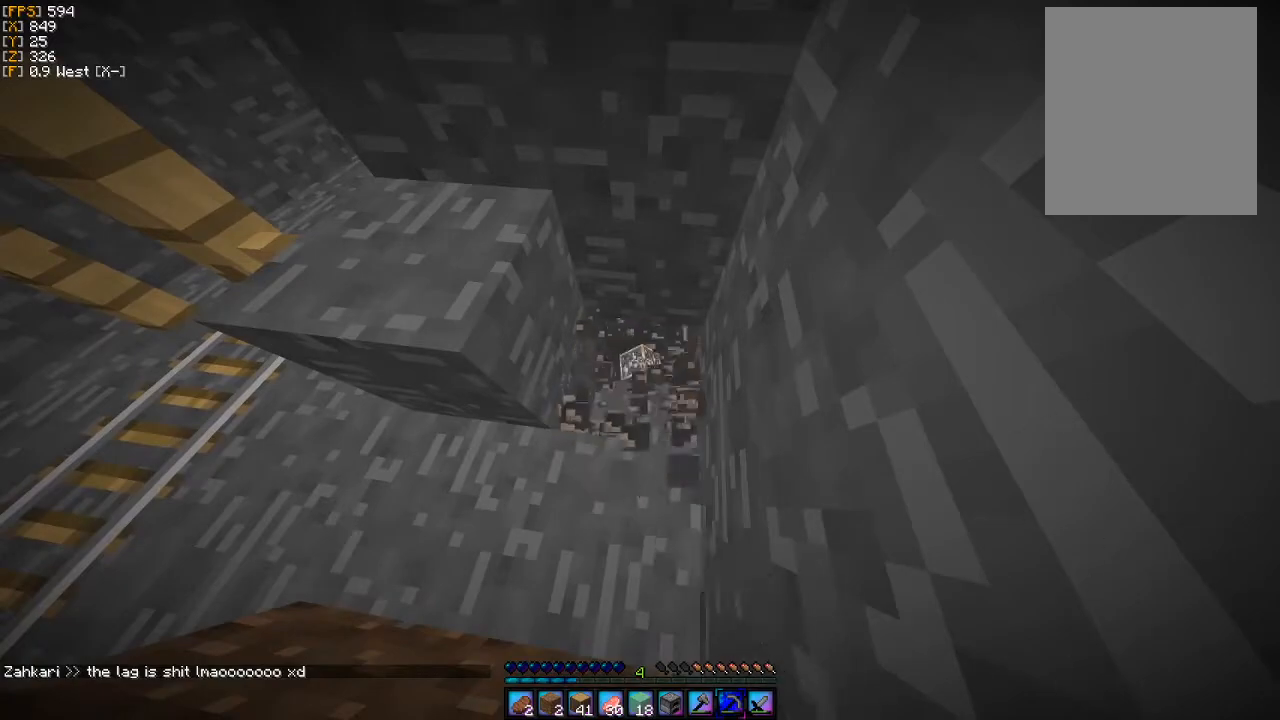
{"keys": [], "mouse": [], "events": [[200, "w", "down"], [233, "mouse_left", "up"], [500, "w", "up"]]}
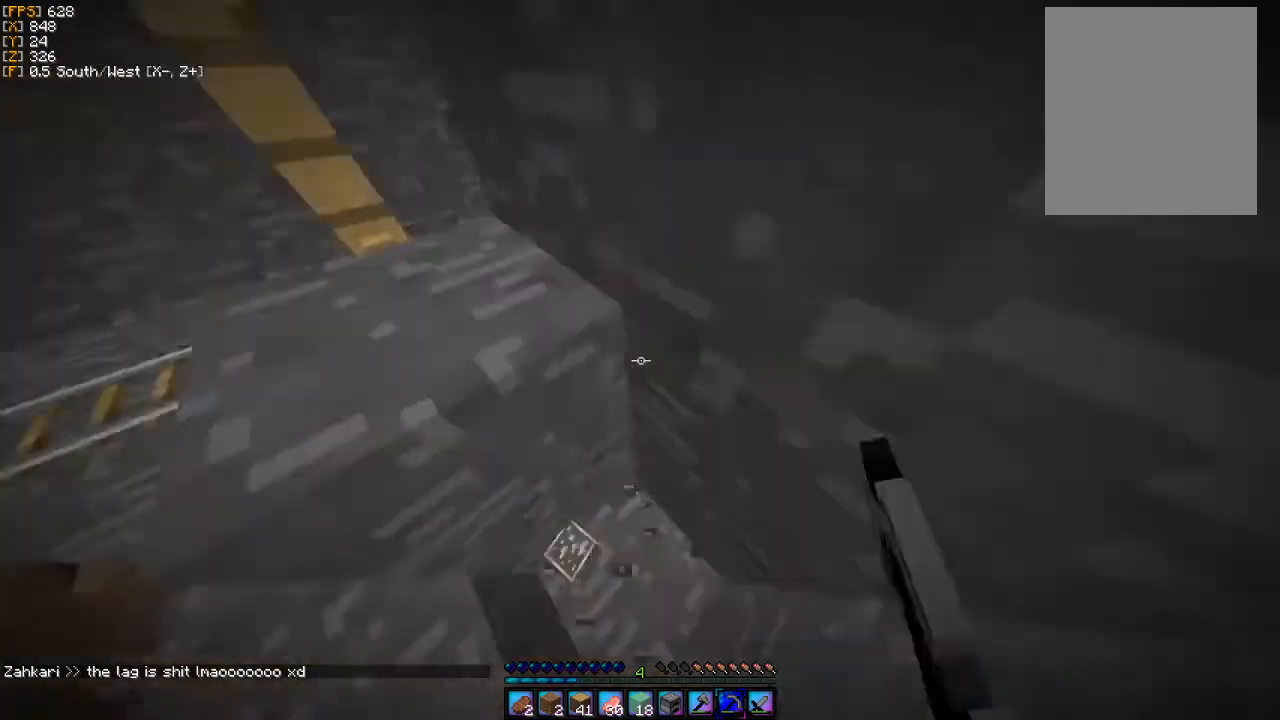
{"keys": ["a", "w"], "mouse": [], "events": [[67, "a", "down"], [400, "w", "down"]]}
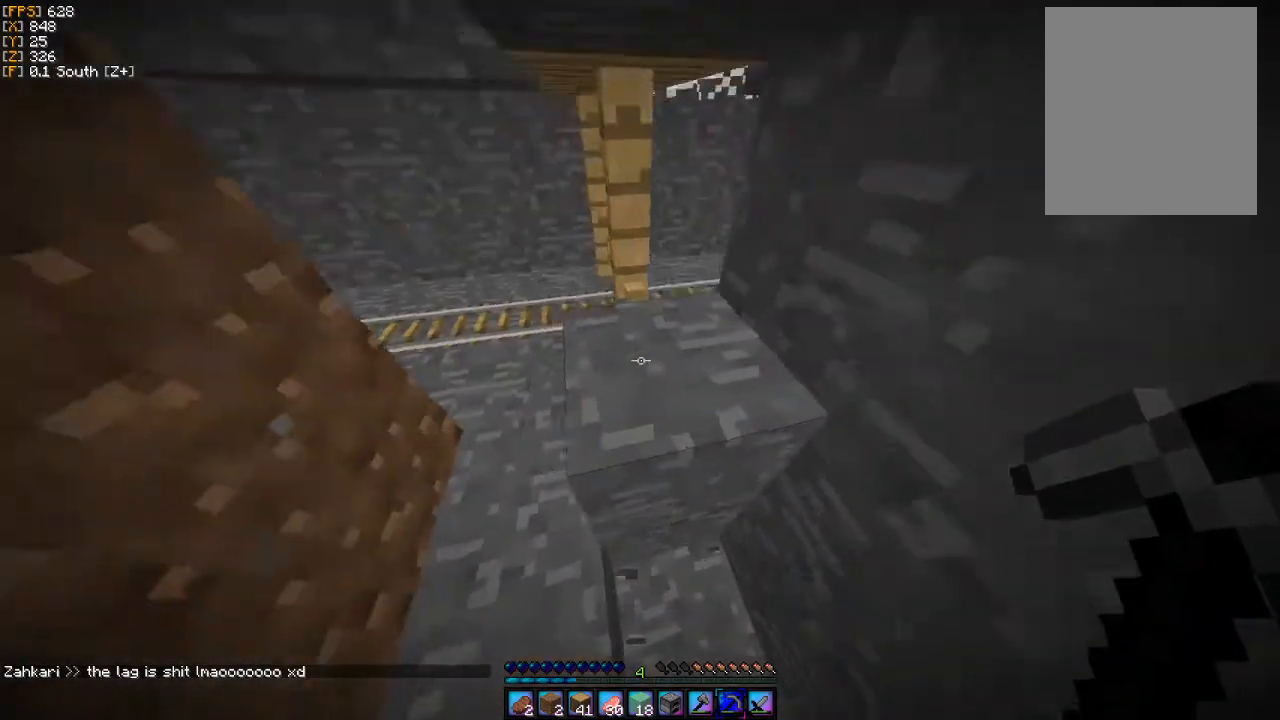
{"keys": ["w"], "mouse": [], "events": [[400, "a", "up"]]}
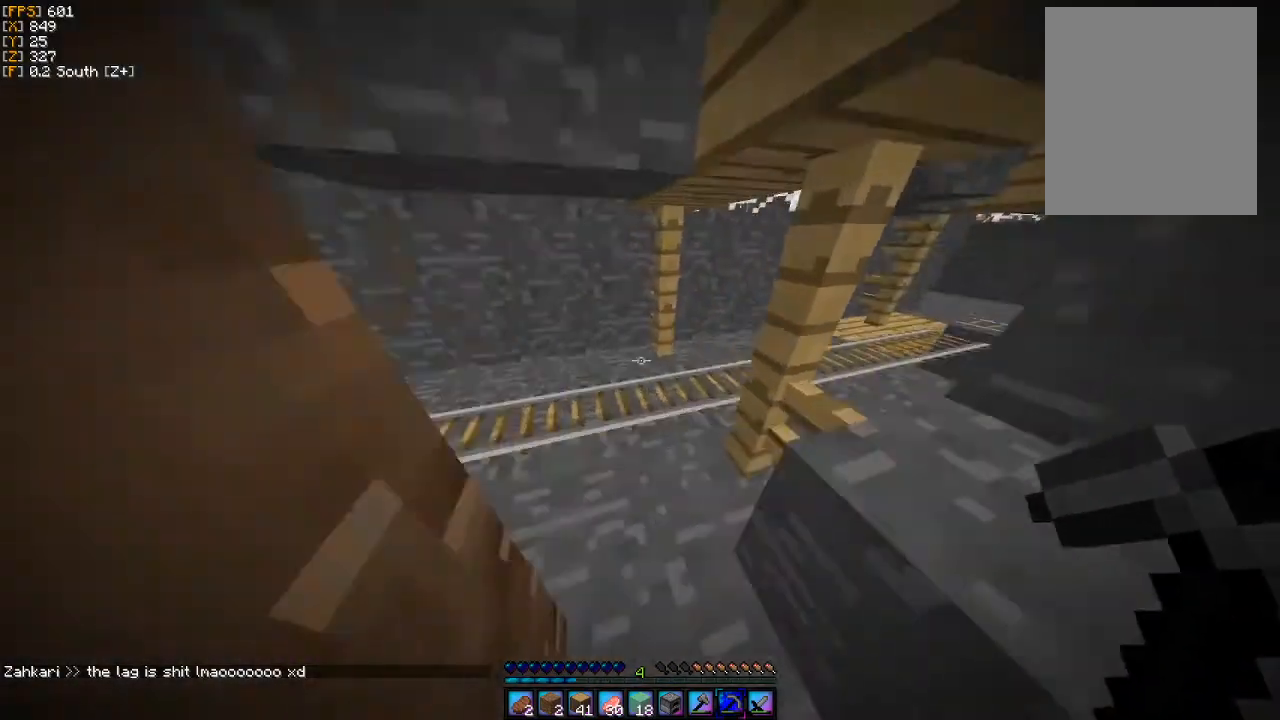
{"keys": ["w"], "mouse": [], "events": []}
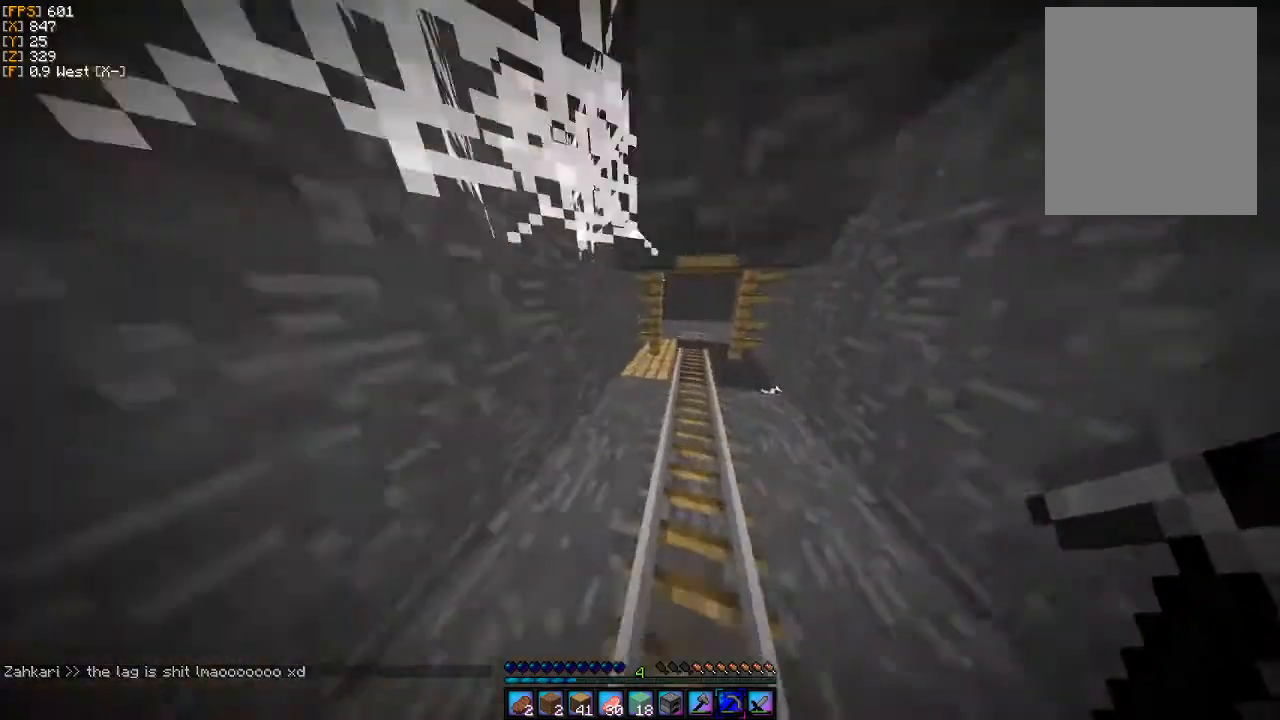
{"keys": ["w"], "mouse": [], "events": []}
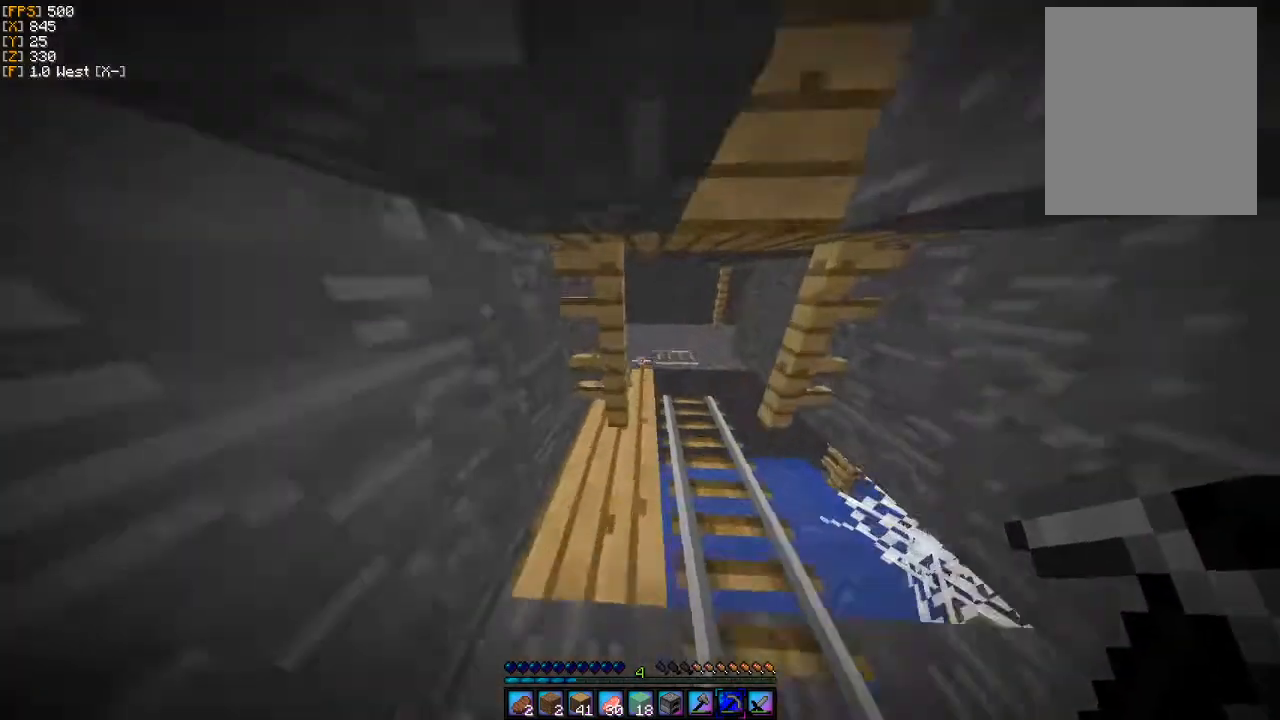
{"keys": ["w"], "mouse": [], "events": [[33, "d", "down"], [133, "d", "up"], [333, "a", "down"], [400, "a", "up"]]}
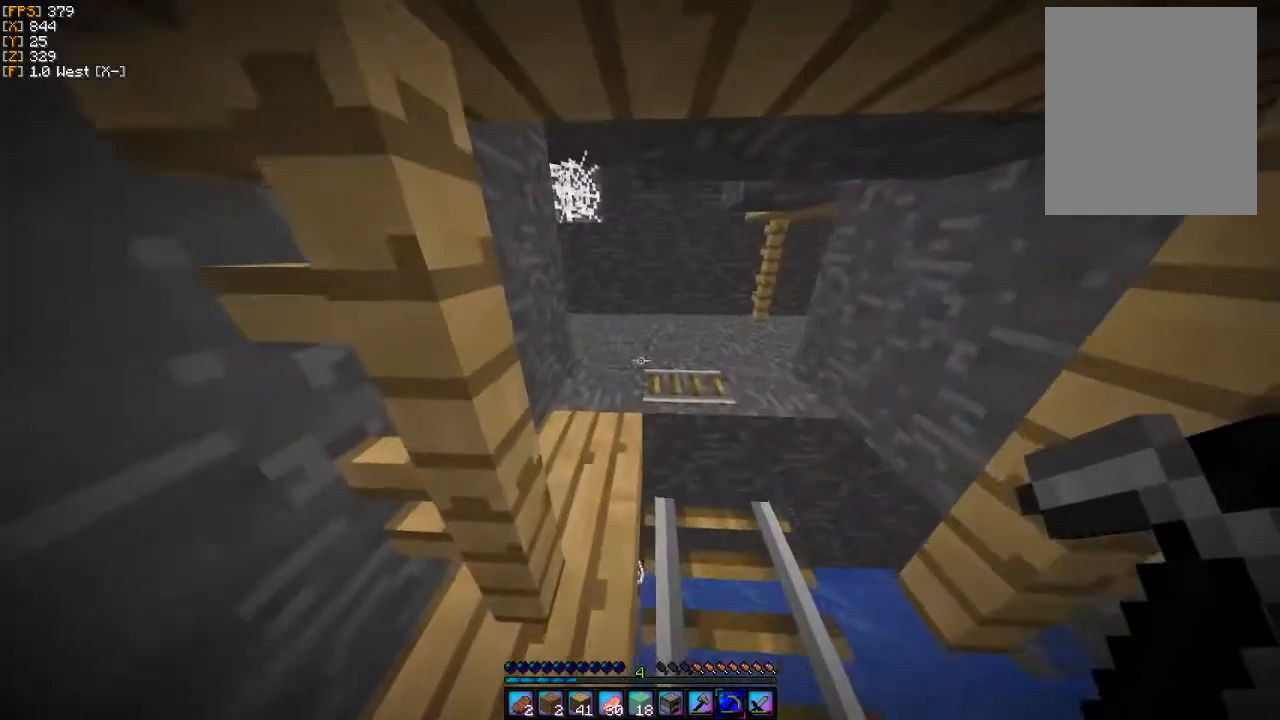
{"keys": ["w"], "mouse": [], "events": []}
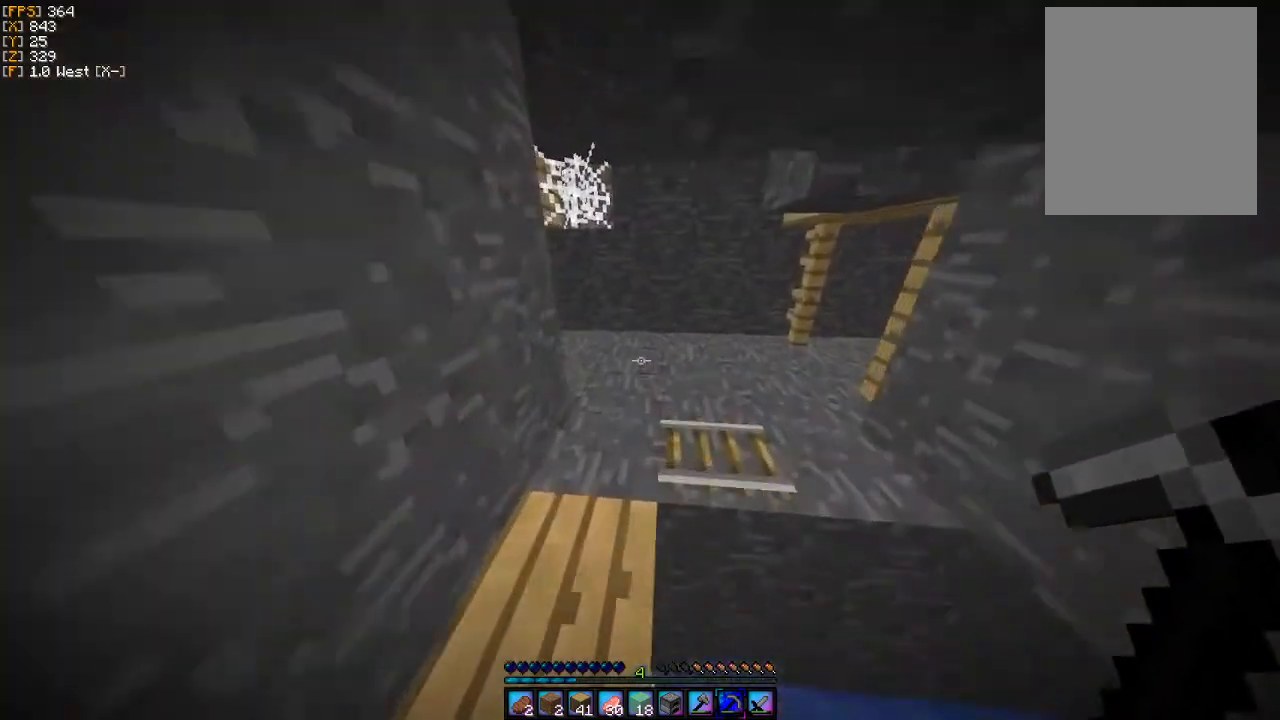
{"keys": ["w"], "mouse": [], "events": []}
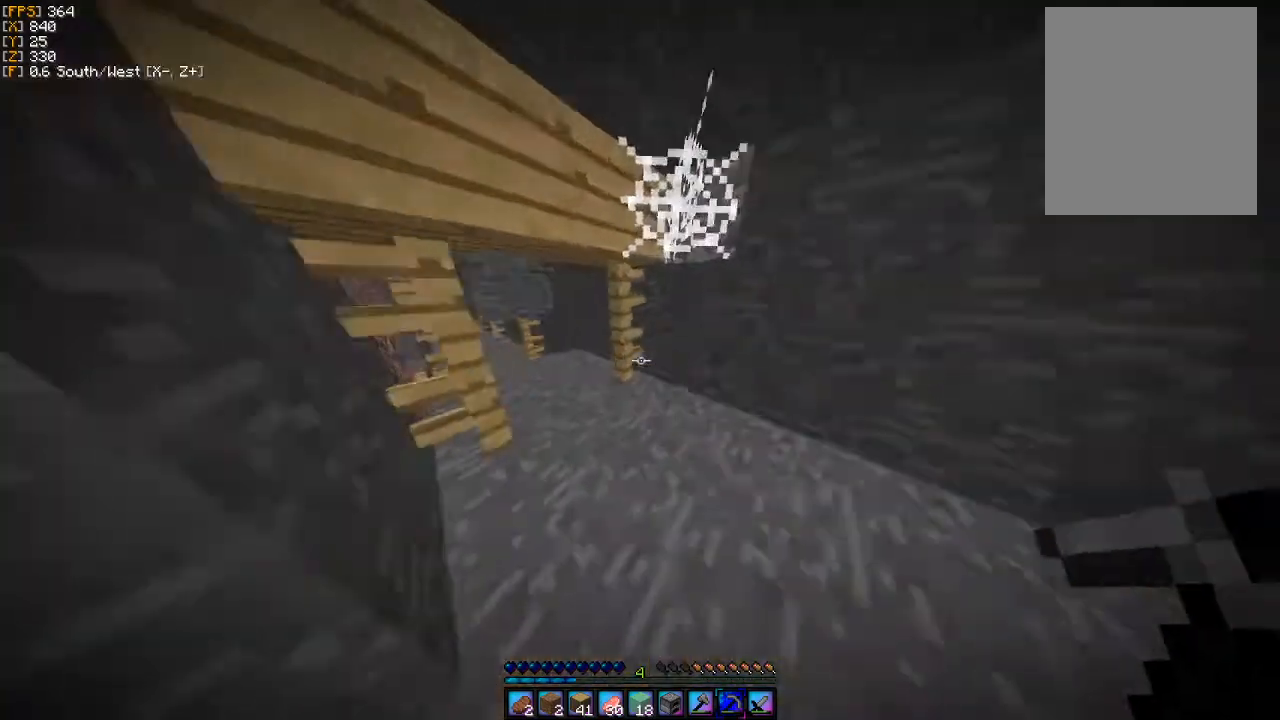
{"keys": ["w"], "mouse": [], "events": []}
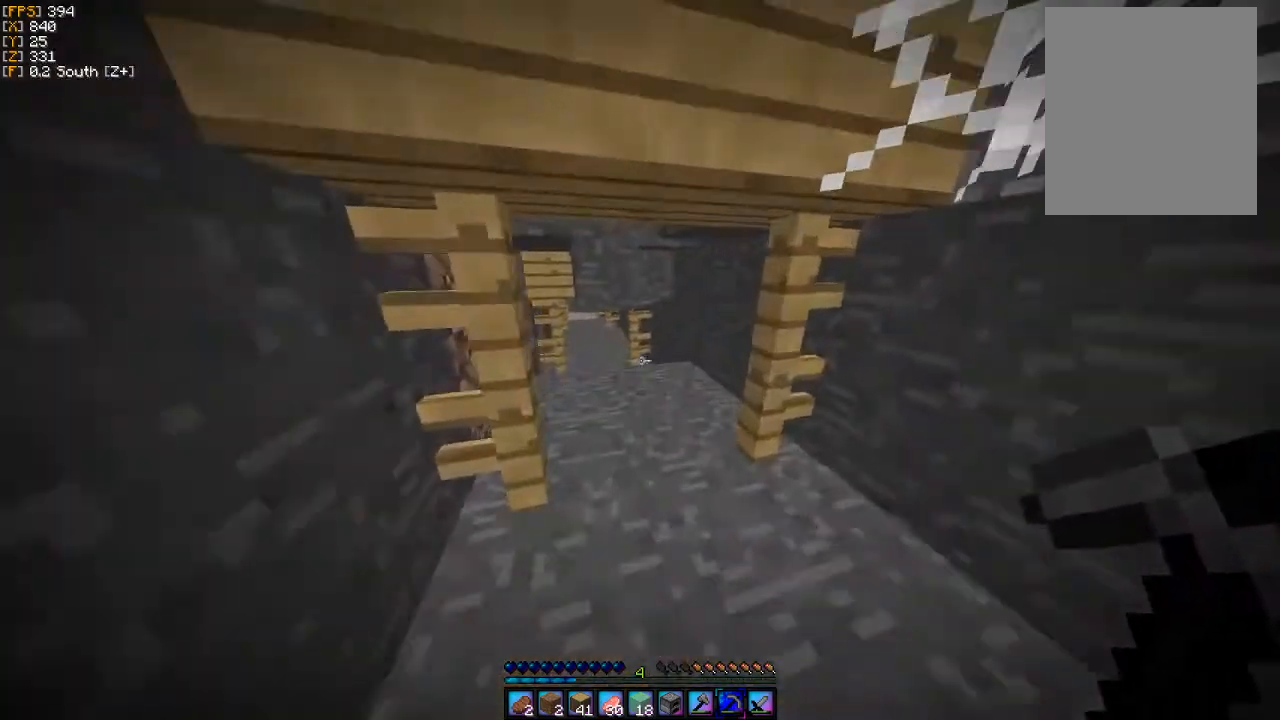
{"keys": ["a", "w"], "mouse": [], "events": [[467, "a", "down"]]}
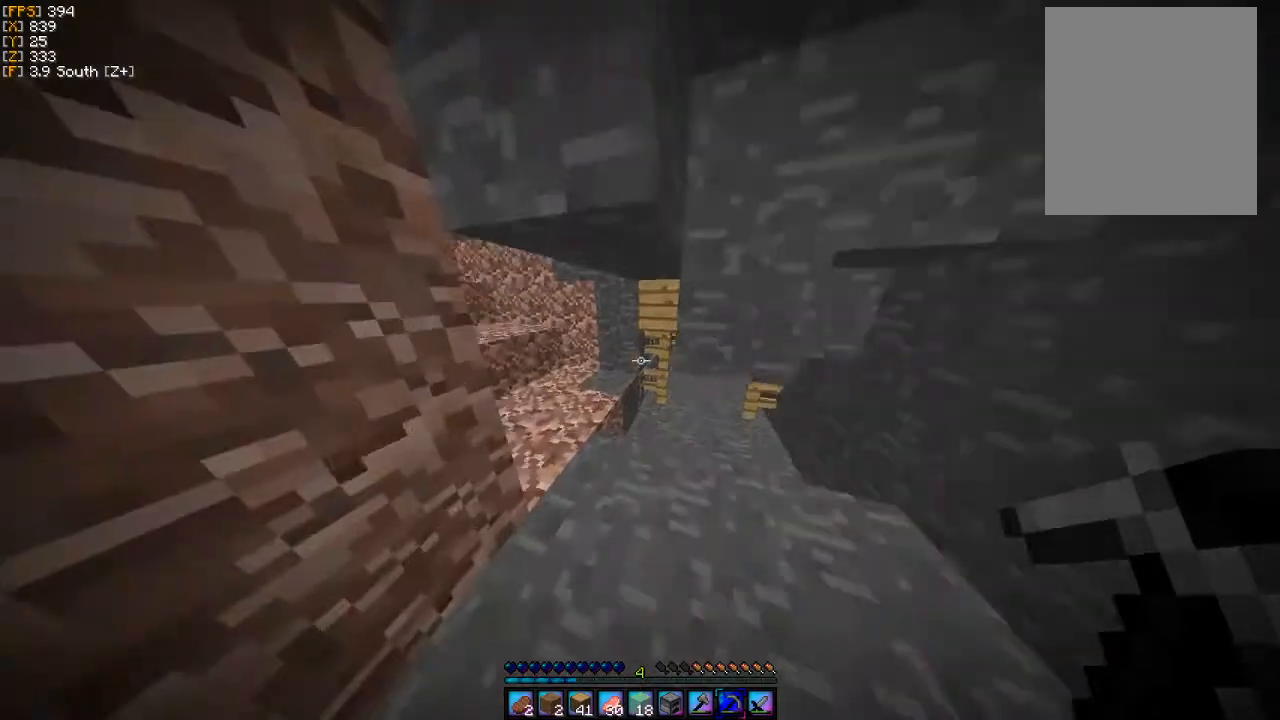
{"keys": [], "mouse": [], "events": [[67, "a", "up"], [200, "d", "down"], [300, "w", "up"], [333, "d", "up"]]}
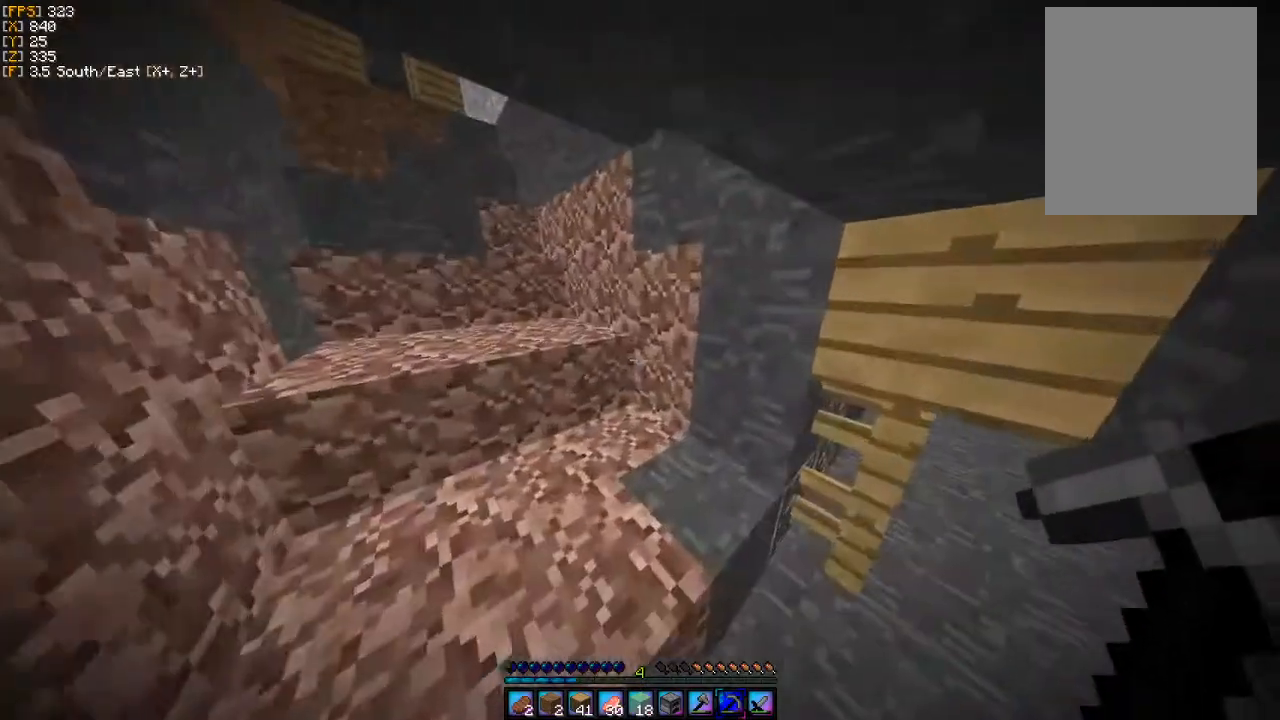
{"keys": ["d", "w"], "mouse": [], "events": [[67, "d", "down"], [167, "w", "down"], [300, "d", "up"], [367, "d", "down"]]}
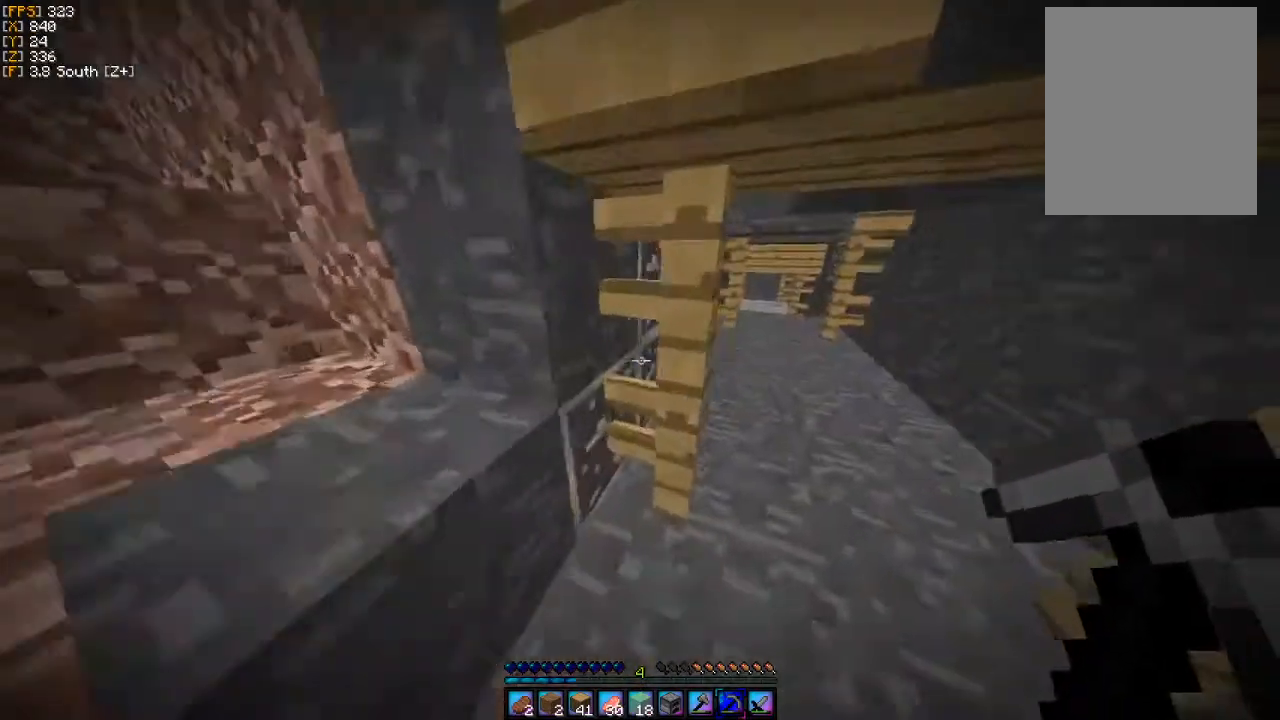
{"keys": ["w"], "mouse": ["left"], "events": [[400, "d", "up"], [500, "mouse_left", "down"]]}
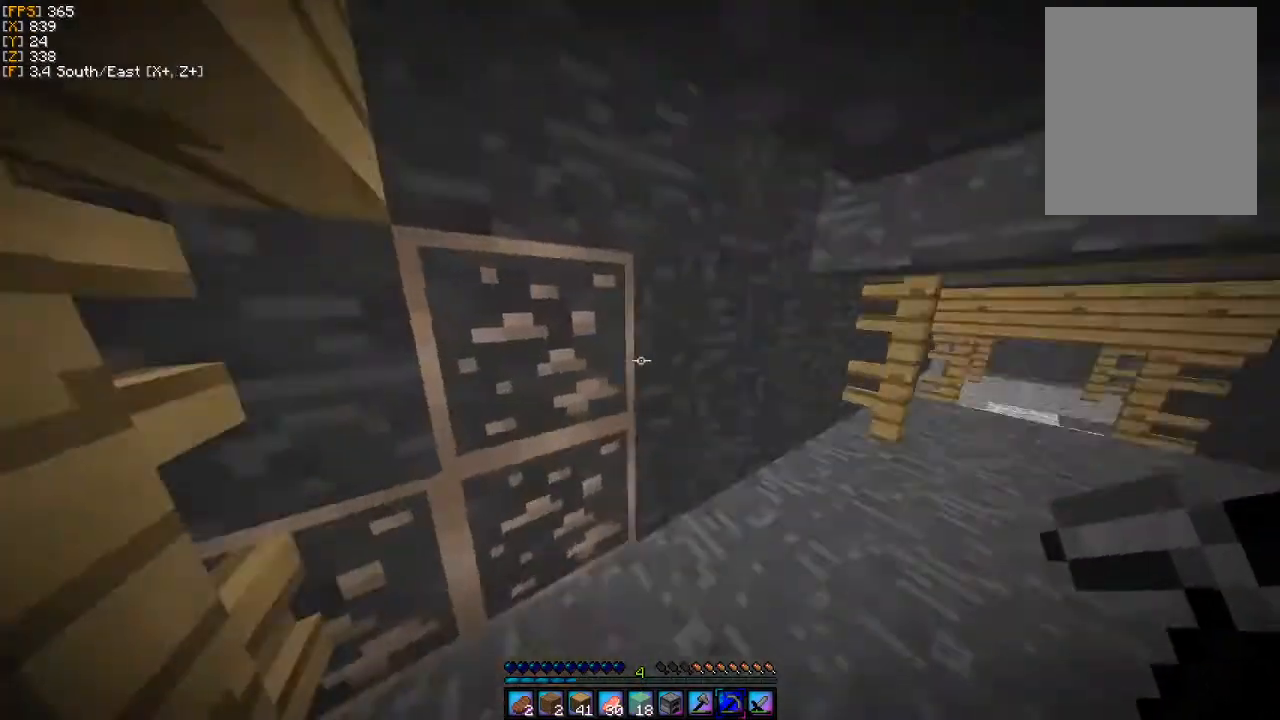
{"keys": [], "mouse": ["left"], "events": [[67, "w", "up"], [367, "a", "down"], [500, "a", "up"]]}
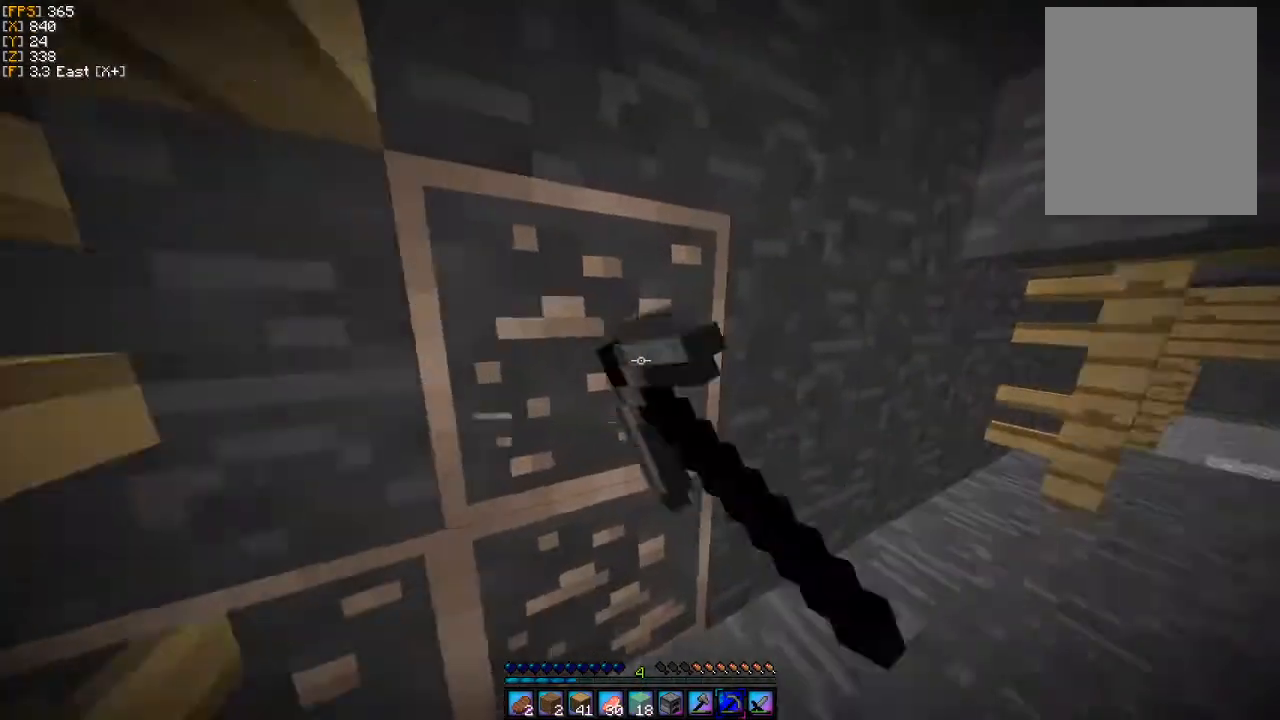
{"keys": ["d"], "mouse": ["left"], "events": [[300, "d", "down"]]}
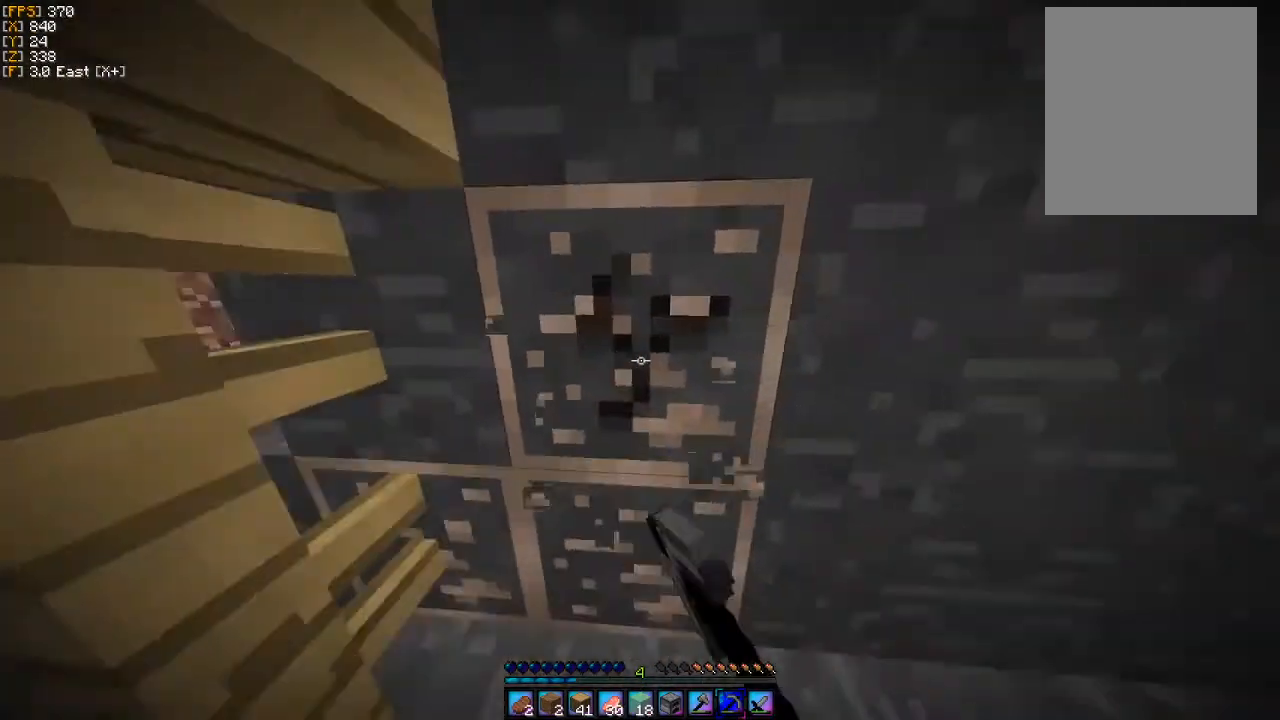
{"keys": [], "mouse": ["left"], "events": [[67, "d", "up"]]}